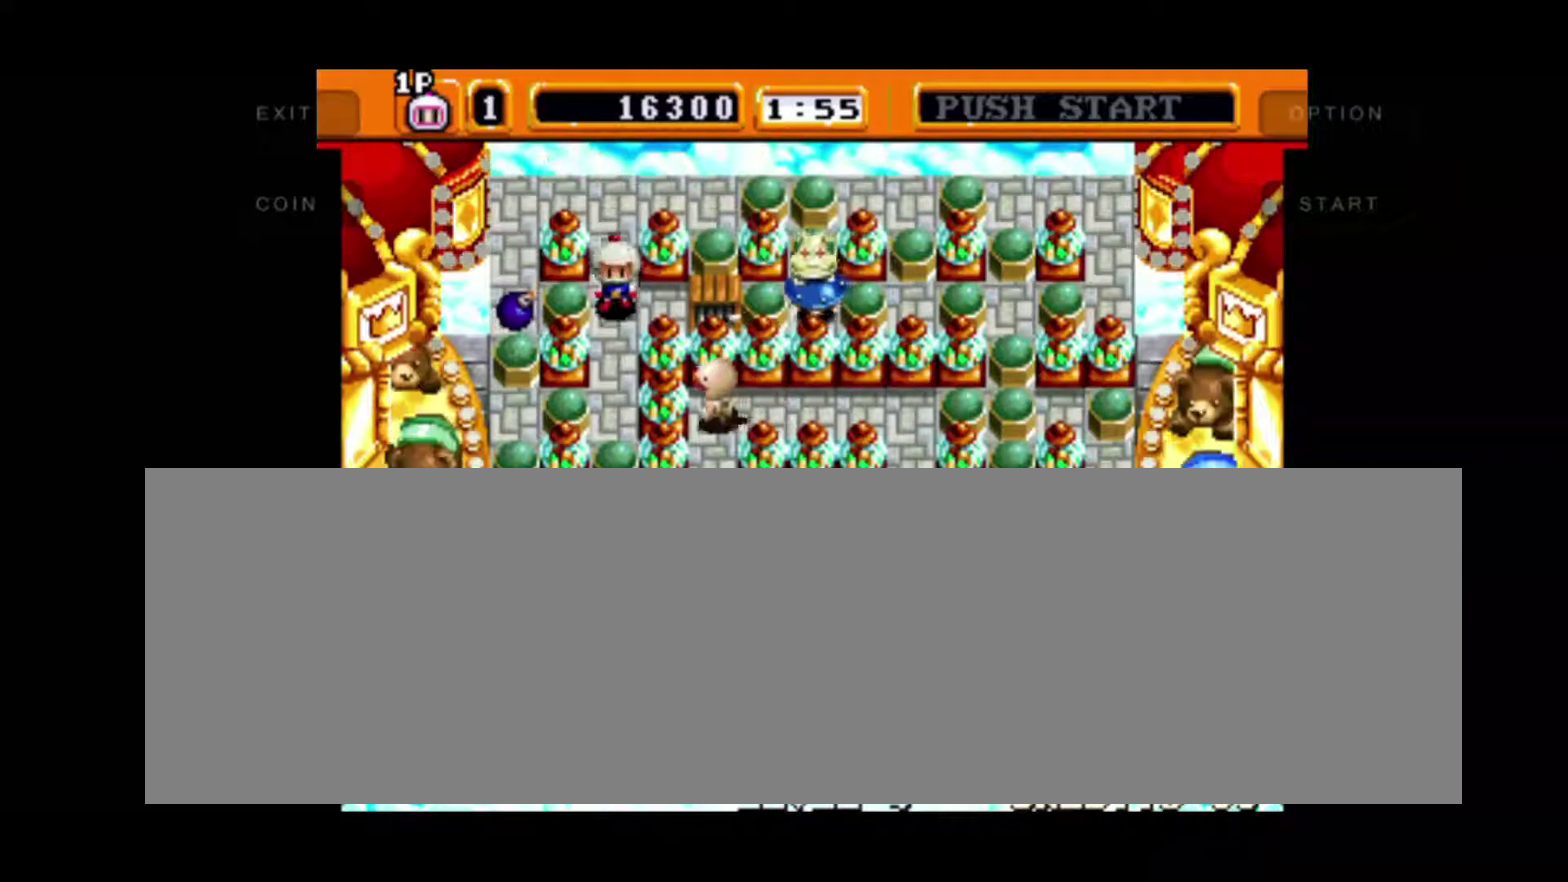
Gameplay with a controller; each line is a JSON object with the inputs held at the frame after it. "events" lists button and stick changes between this image and that frame as [ms after this image, input, new state], when the widget could be followed in between. Not read: DPAD_DOWN DPAD_RIGHT DPAD_UP L3 R3 left_stick.
{"buttons": [], "events": []}
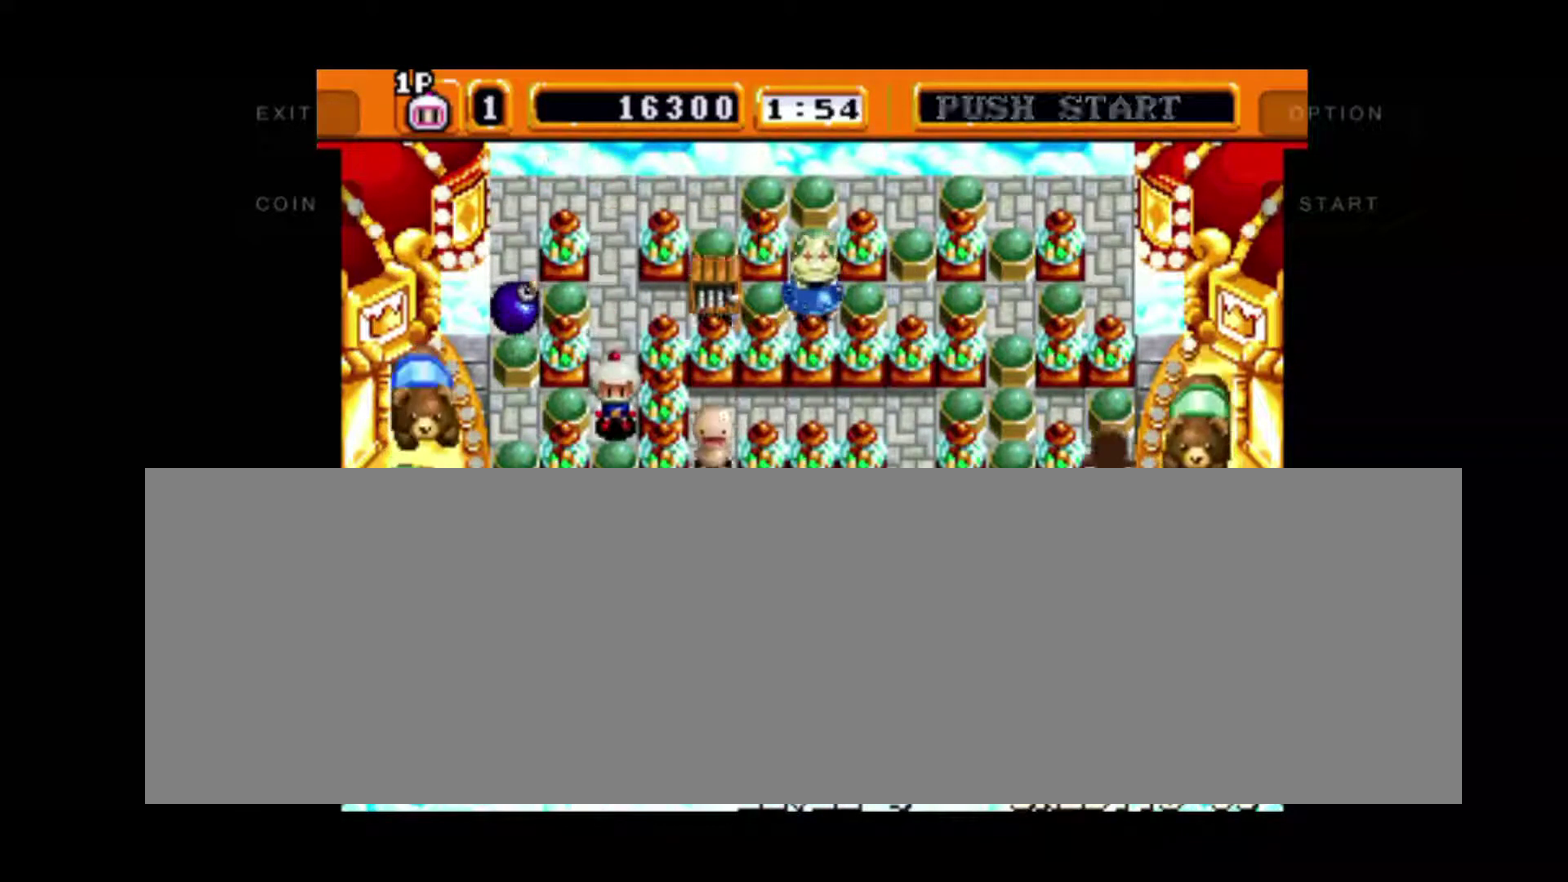
{"buttons": [], "events": []}
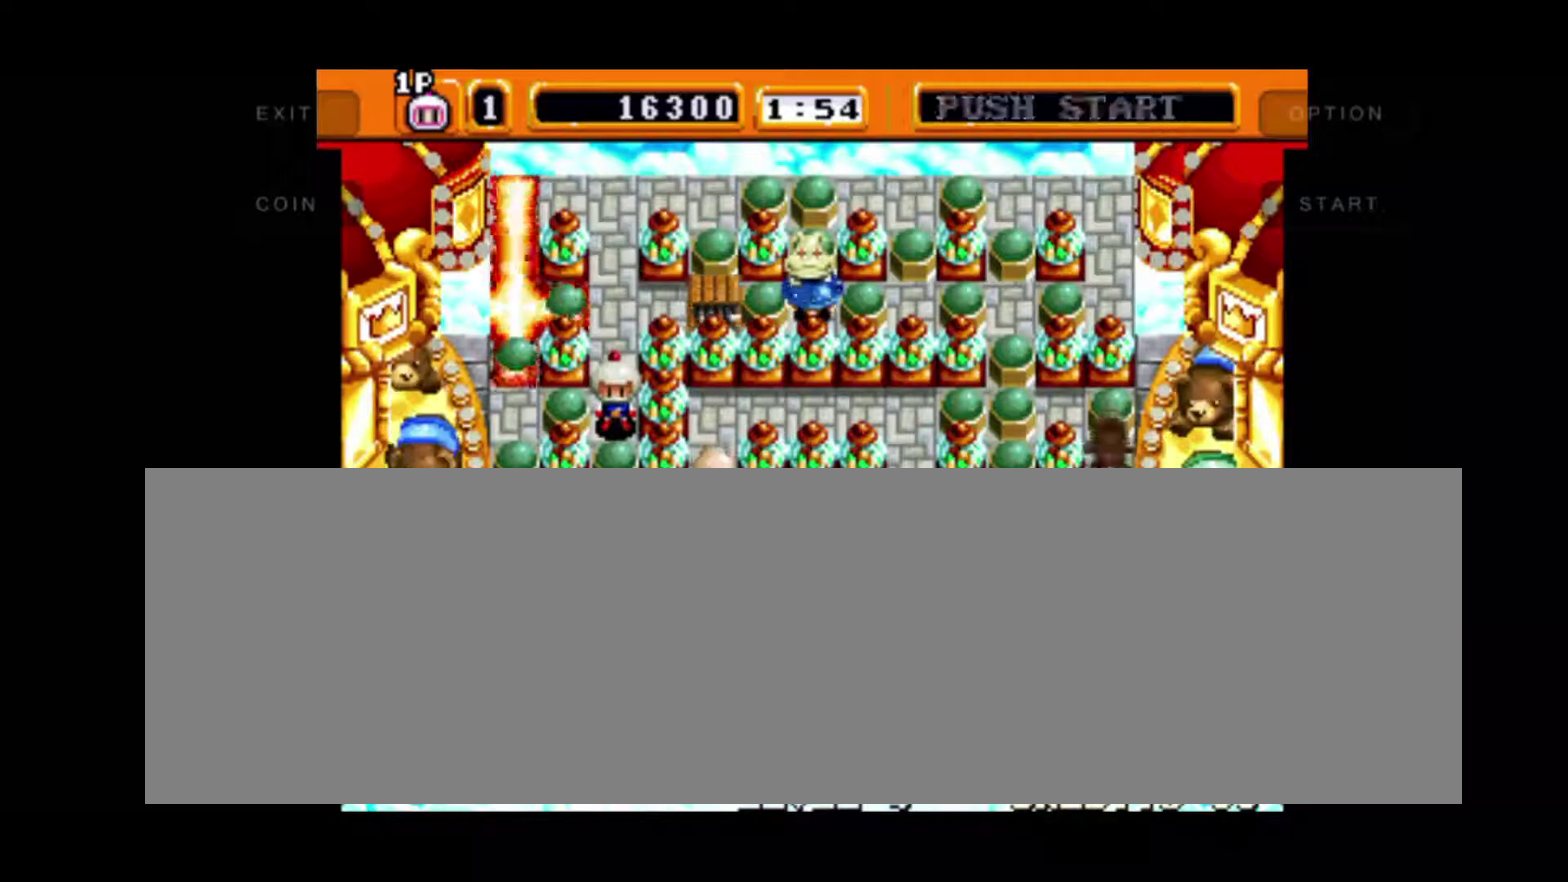
{"buttons": [], "events": []}
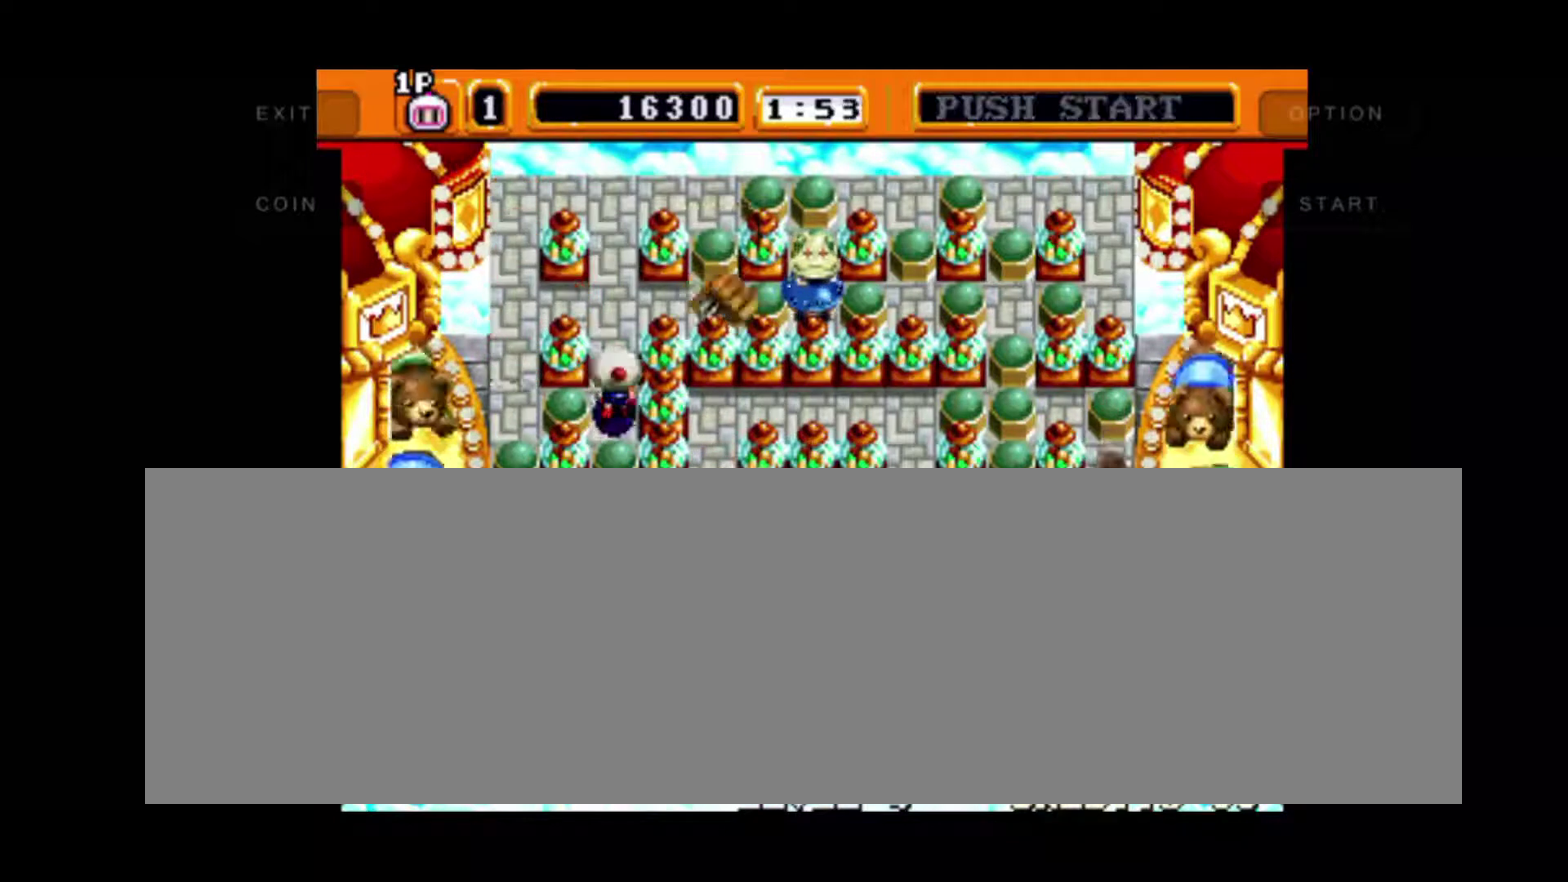
{"buttons": ["DPAD_LEFT"], "events": [[334, "DPAD_LEFT", "down"]]}
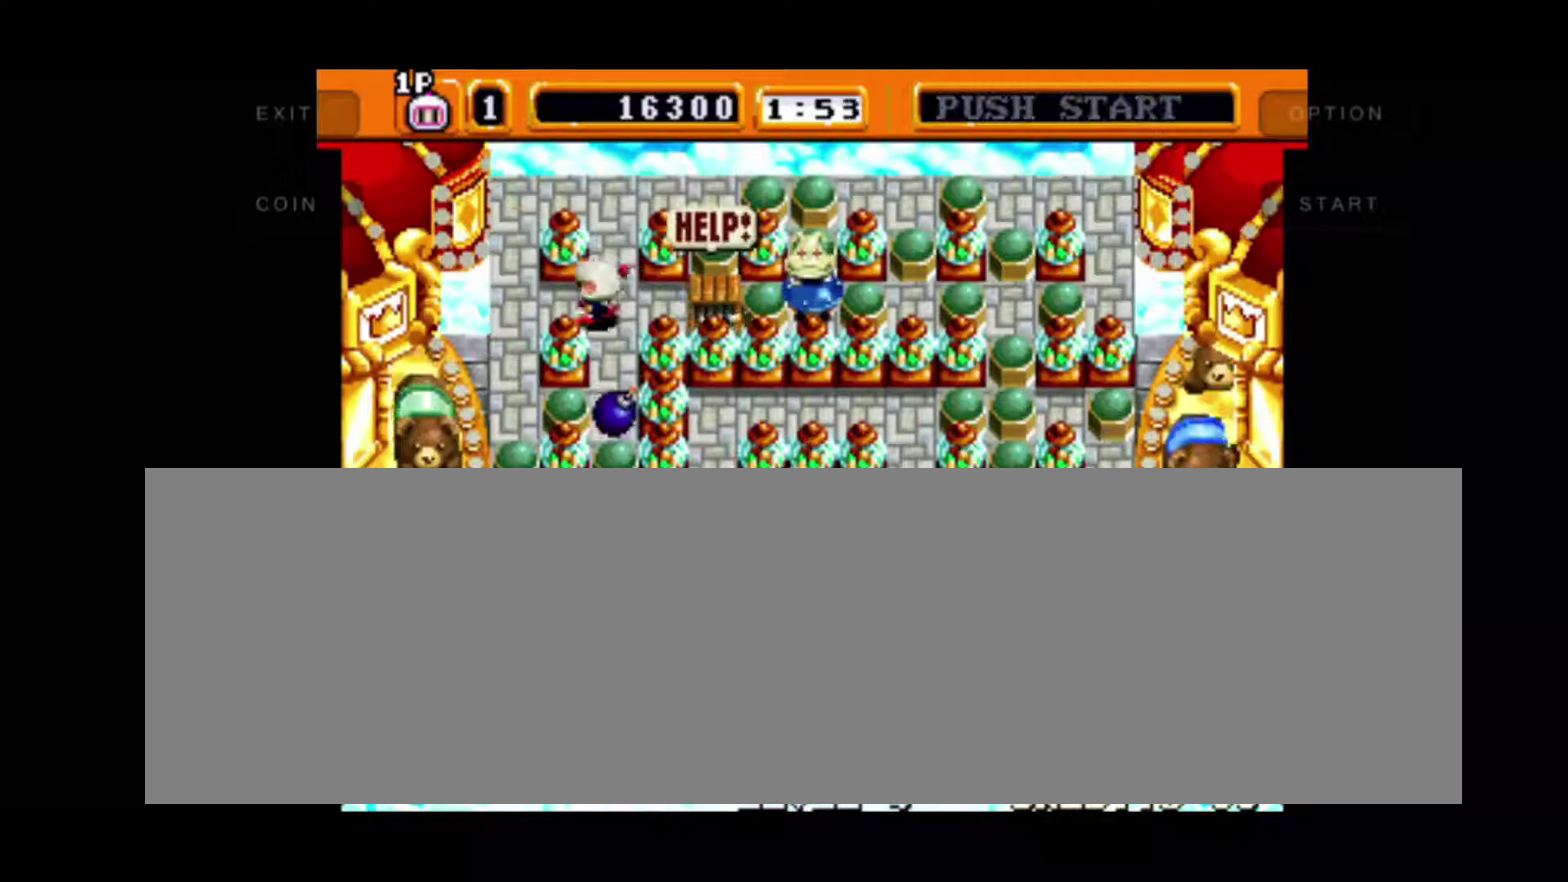
{"buttons": [], "events": [[501, "DPAD_LEFT", "up"]]}
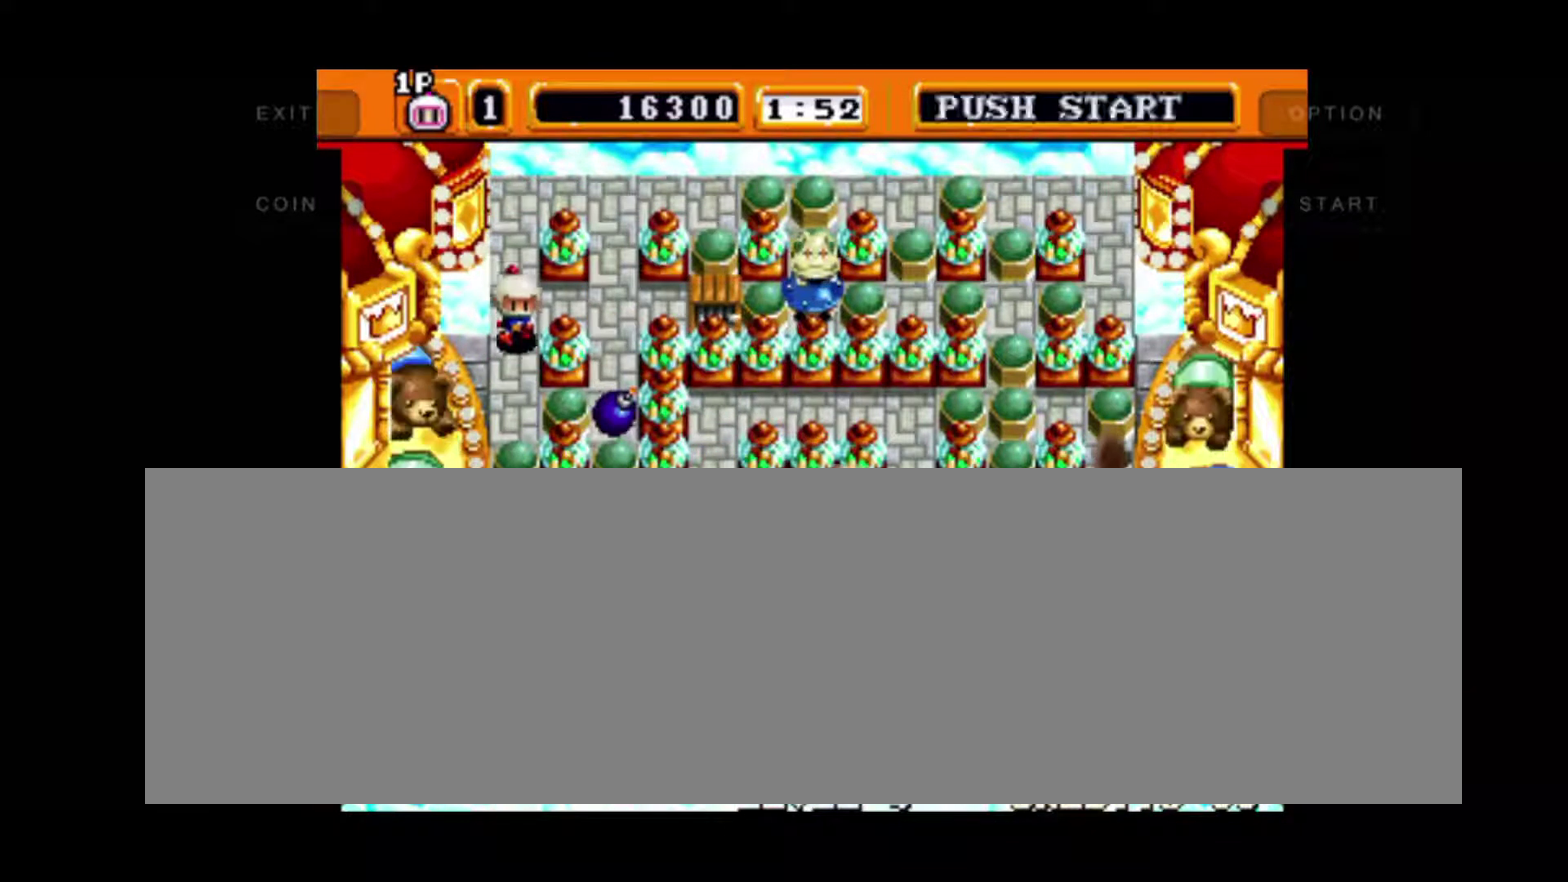
{"buttons": [], "events": []}
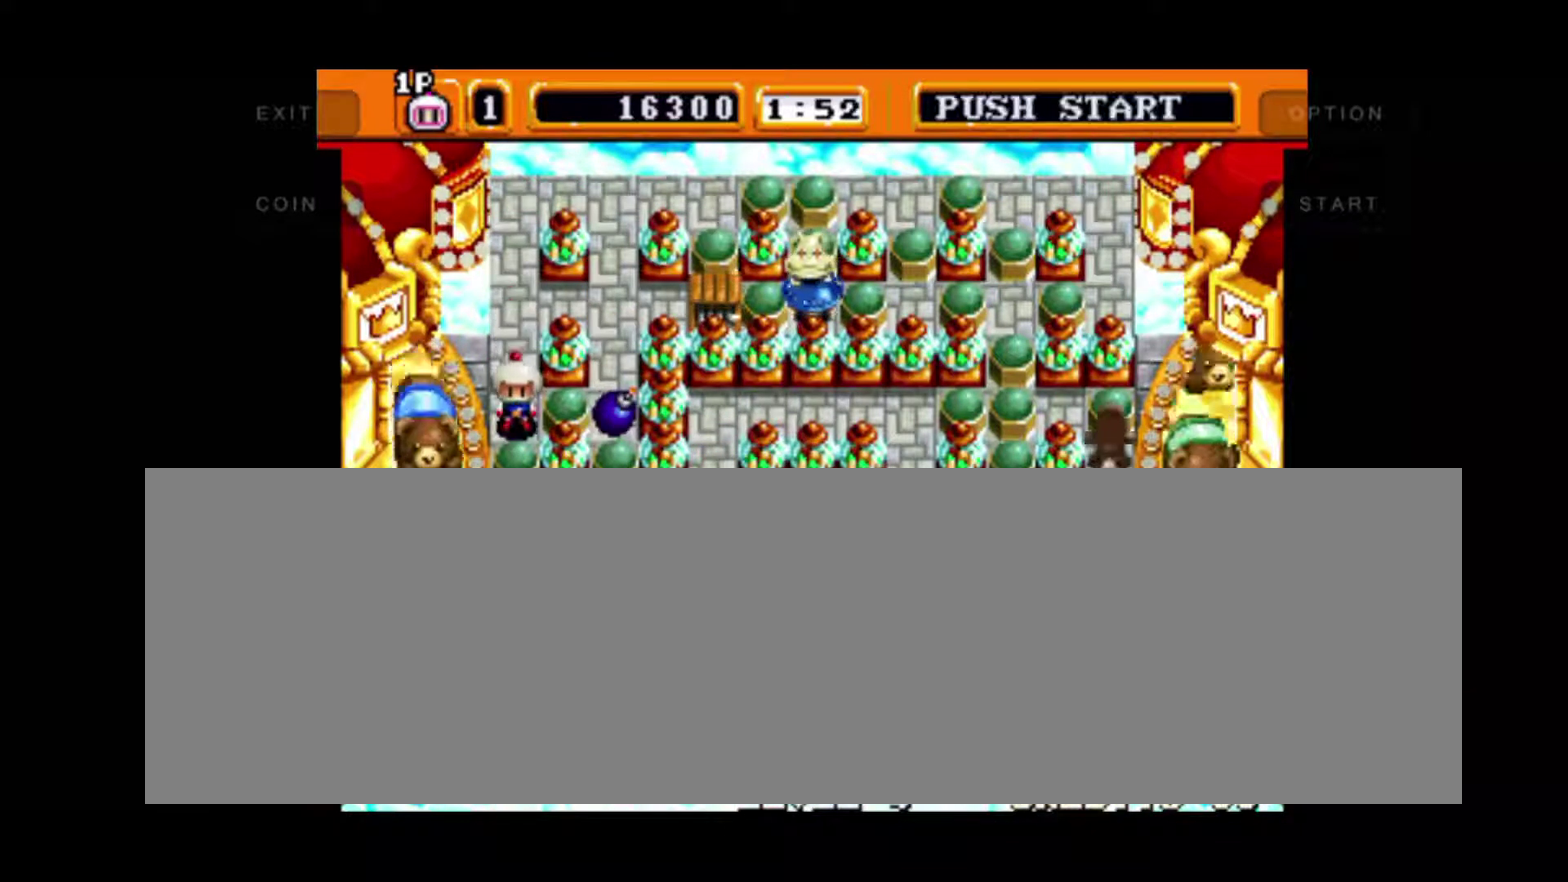
{"buttons": [], "events": []}
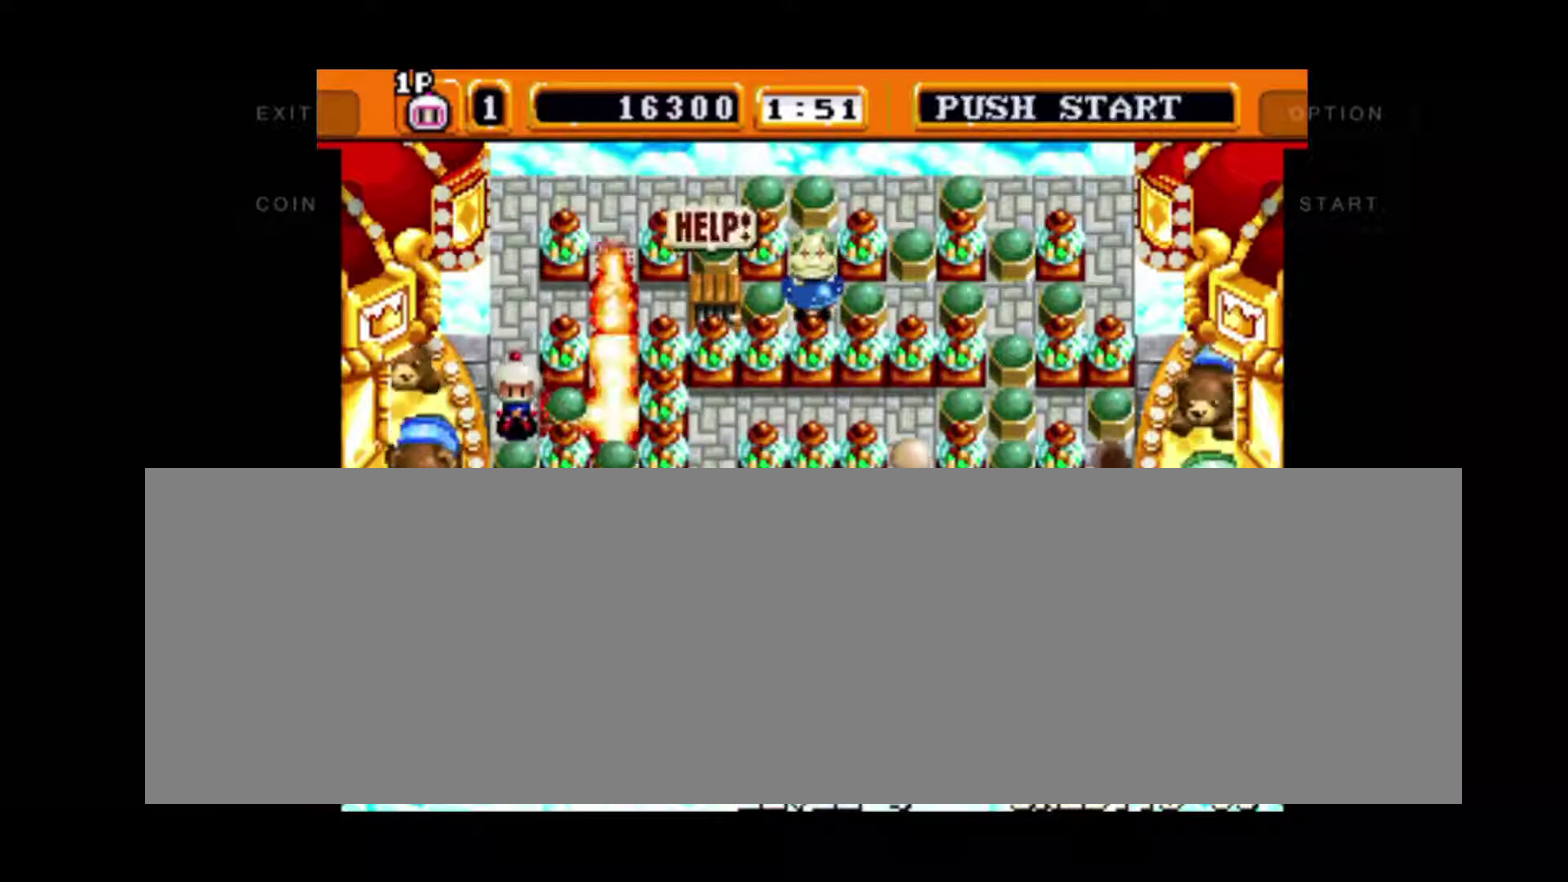
{"buttons": [], "events": []}